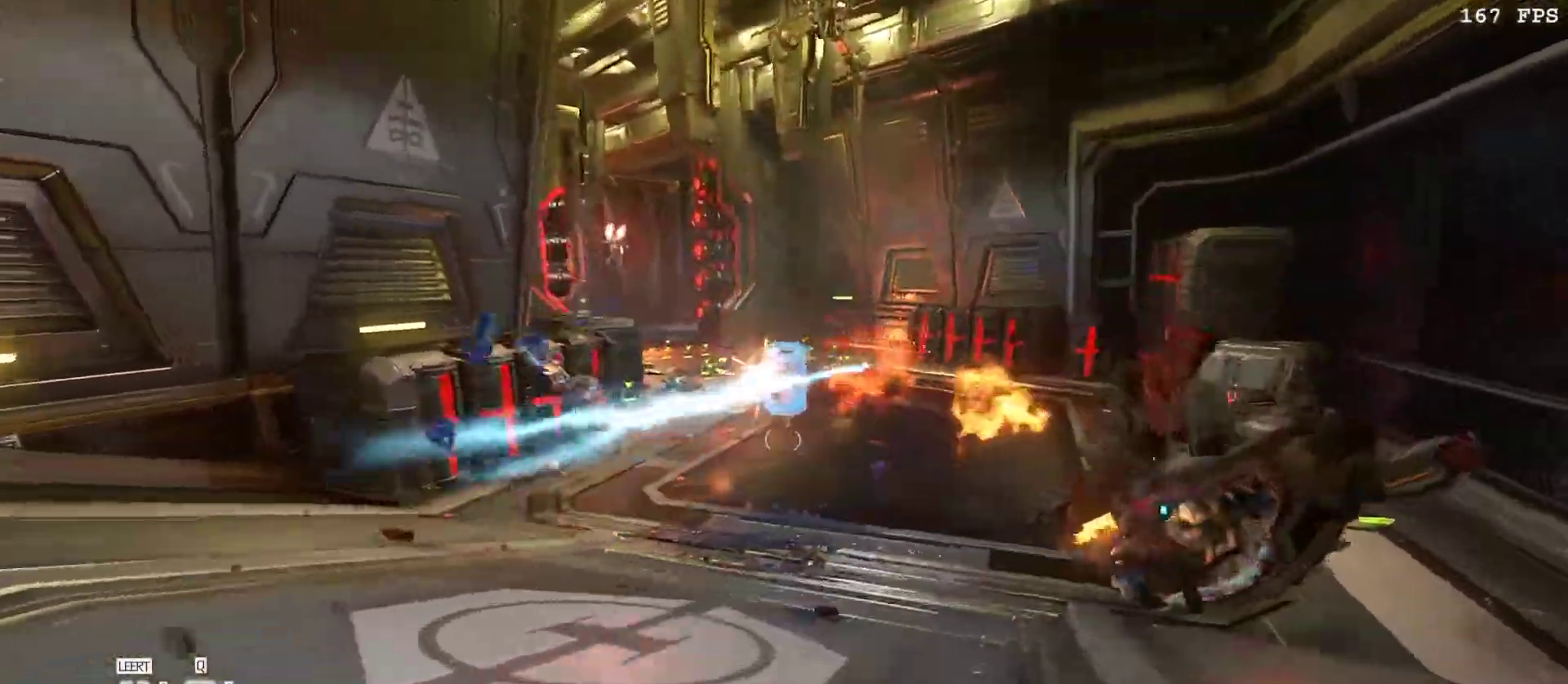
Gameplay with keyboard and mouse; each line is a JSON object with the keys and mouse buttons held at the frame after it. "events" lists presses ("down") and releases ("up") of "1", "2", "3", "4", "5", "a", "alt", "b", "c", "ctrl", "d", "e", "f", "g", "q", "r", "s", "shift", "space", "t", "tab", "tilde", "v", "w", "x", "z", "mouse_left", "mouse_wheel", "mouse_right", "mouse_mb4" and "mouse_mb5" between this image and that frame as [ms after this image, input, new state], when the widget could be followed in between. "mouse_left", "mouse_wheel", "mouse_right", "mouse_mb4", "mouse_mb5" = the "left", "wheel", "right", "mb4", "mb5" buttons of the "mouse" list. No other keys are recorded. "wheel" means that the mouse wheel is clicked or scrolled. Mouse movement is not recorded.
{"keys": ["d", "w"], "mouse": [], "events": [[67, "b", "down"], [150, "b", "up"], [383, "space", "down"], [483, "space", "up"]]}
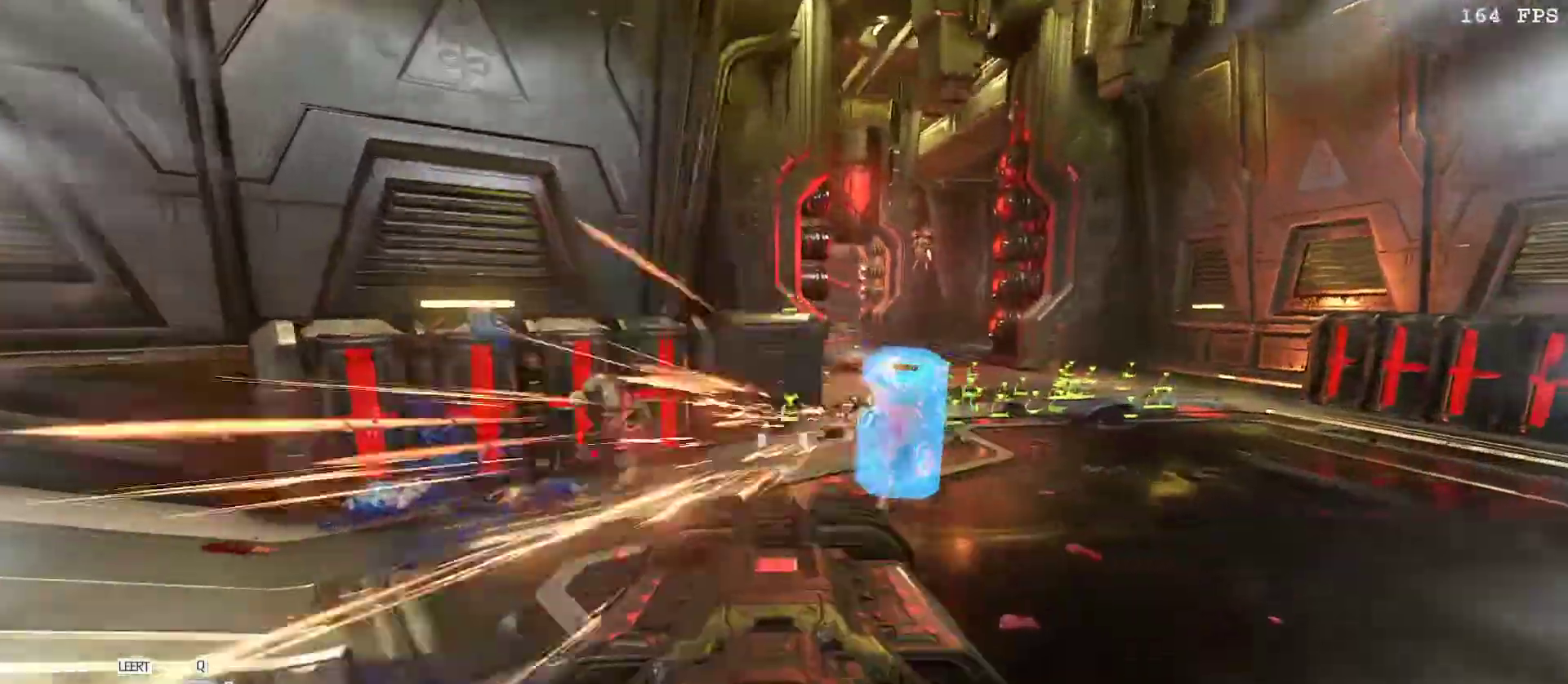
{"keys": ["d"], "mouse": [], "events": [[83, "mouse_right", "down"], [83, "space", "down"], [83, "w", "up"], [167, "mouse_right", "up"], [167, "space", "up"], [267, "1", "down"], [317, "1", "up"]]}
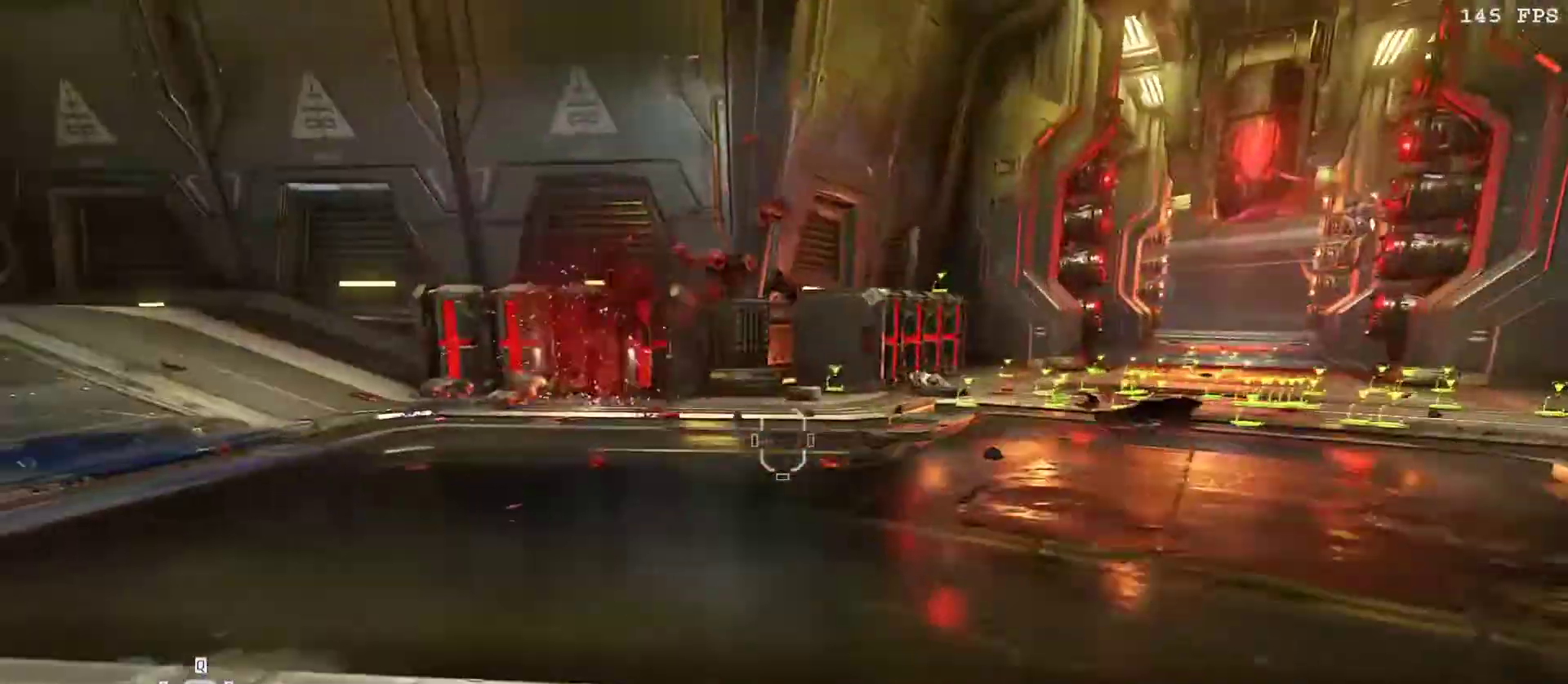
{"keys": ["d", "f"], "mouse": [], "events": [[333, "w", "down"], [417, "f", "down"], [417, "w", "up"]]}
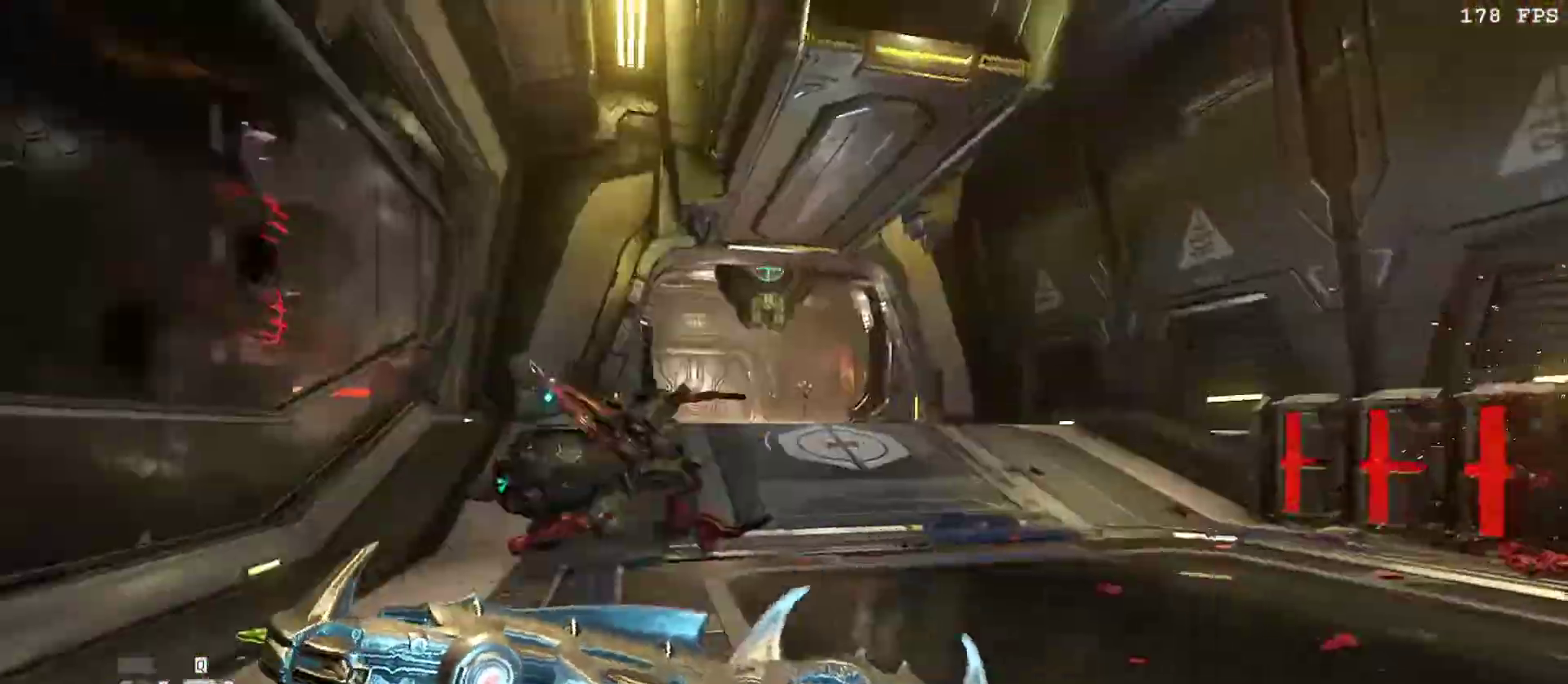
{"keys": ["d"], "mouse": [], "events": [[17, "f", "up"], [300, "b", "down"], [483, "b", "up"]]}
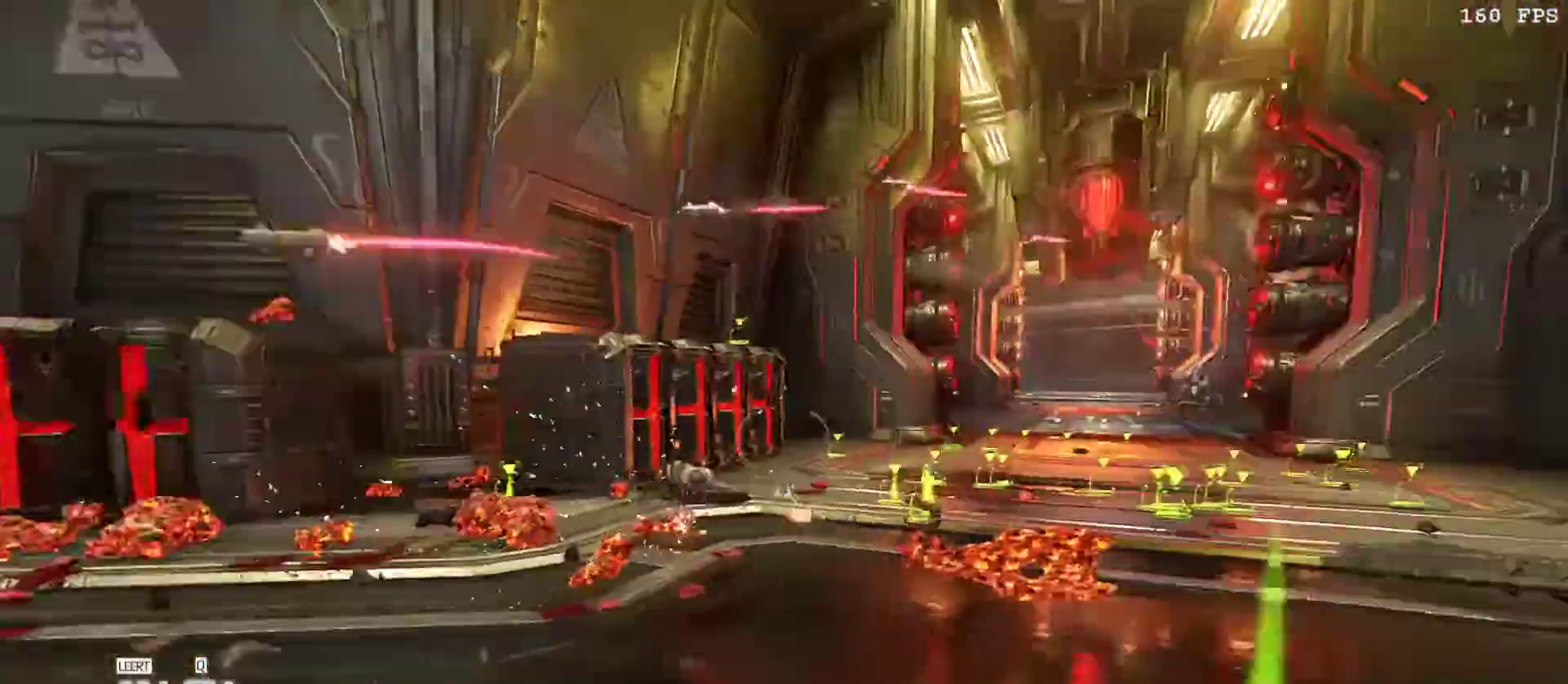
{"keys": ["d", "w"], "mouse": [], "events": [[33, "w", "down"]]}
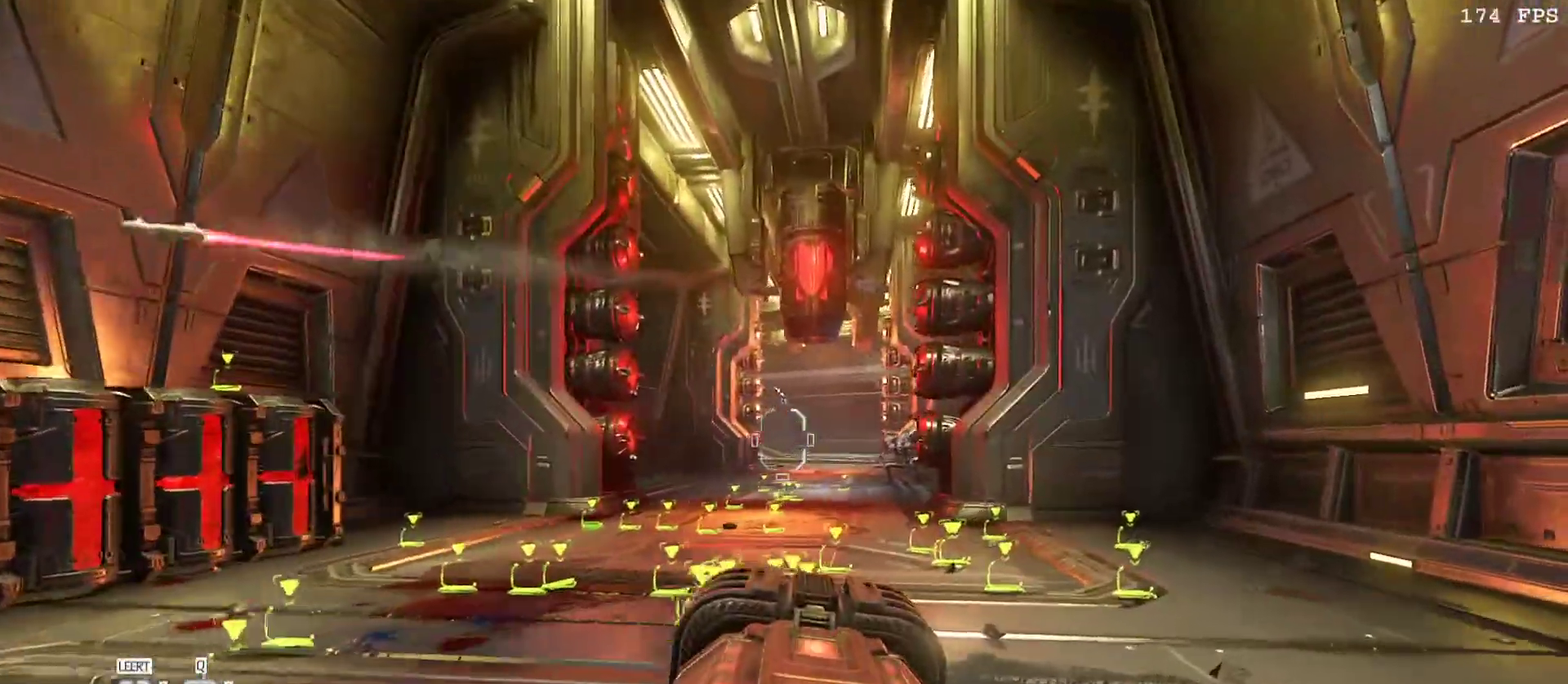
{"keys": ["a", "w"], "mouse": ["left"], "events": [[50, "d", "up"], [233, "a", "down"], [367, "mouse_left", "down"]]}
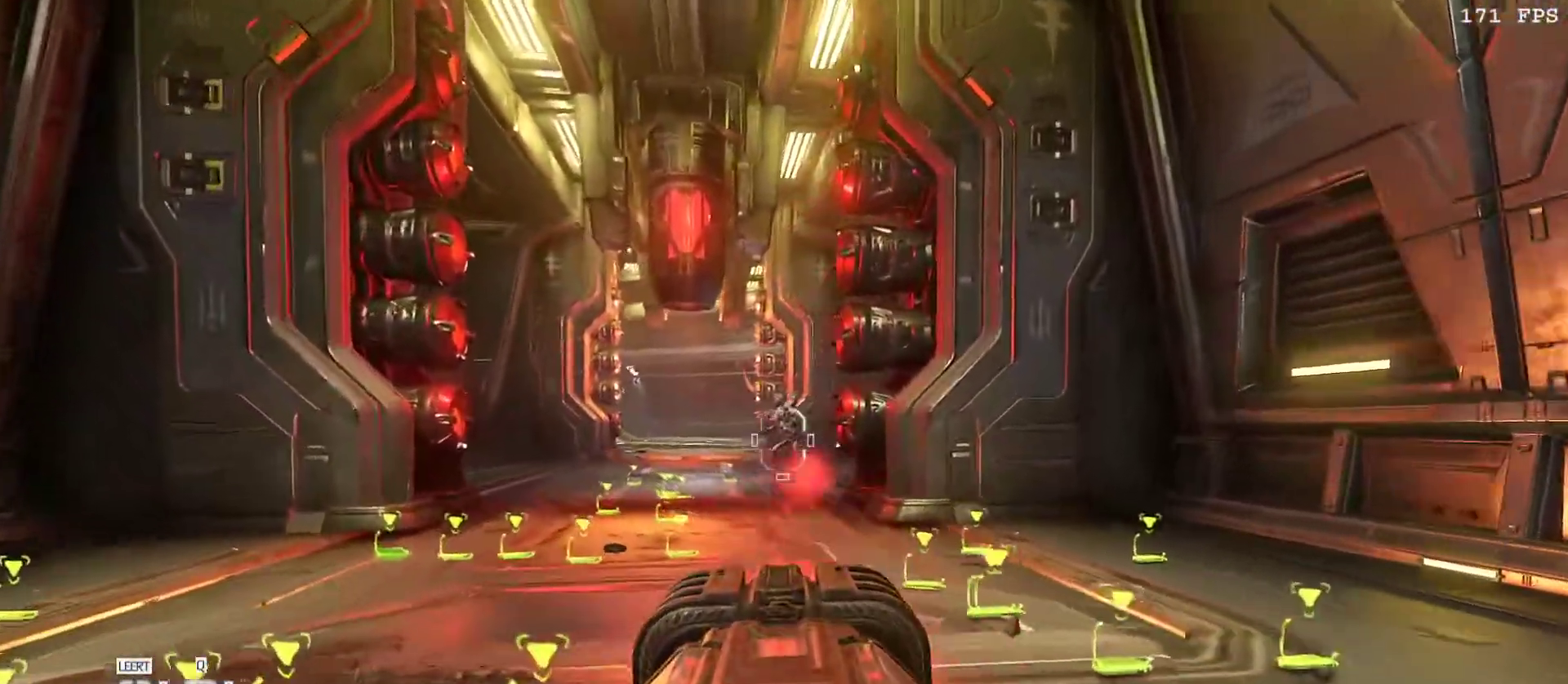
{"keys": ["a"], "mouse": ["left"], "events": [[100, "w", "up"], [150, "a", "up"], [400, "a", "down"]]}
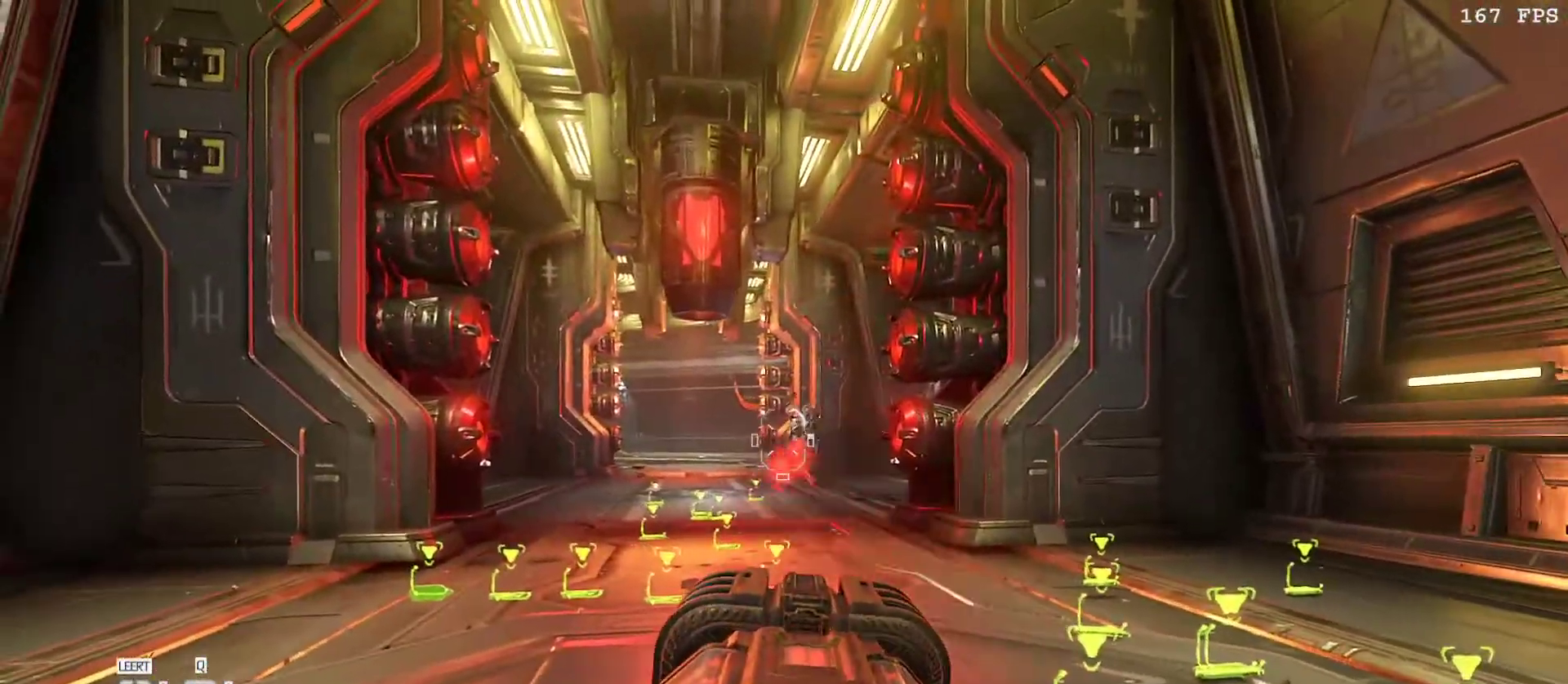
{"keys": [], "mouse": ["left"], "events": [[17, "a", "up"]]}
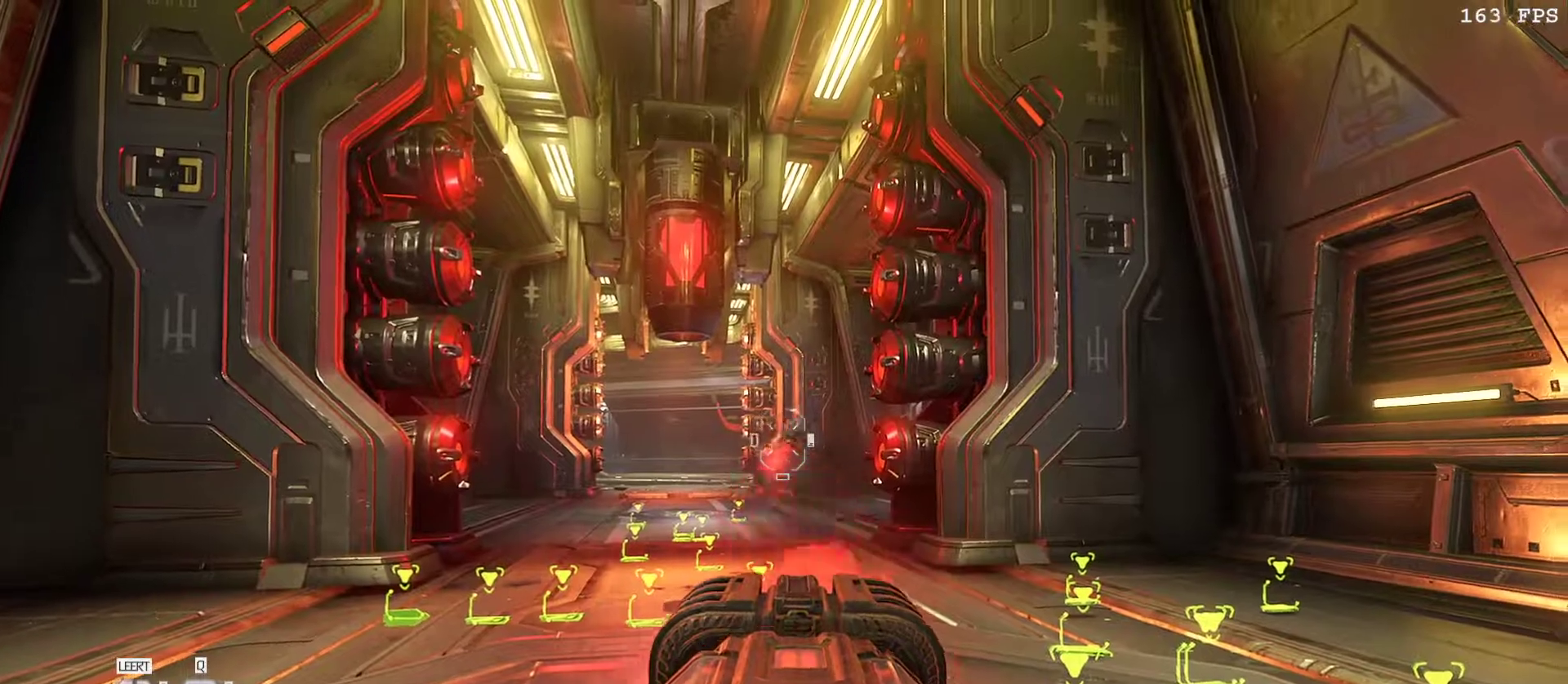
{"keys": [], "mouse": ["left"], "events": []}
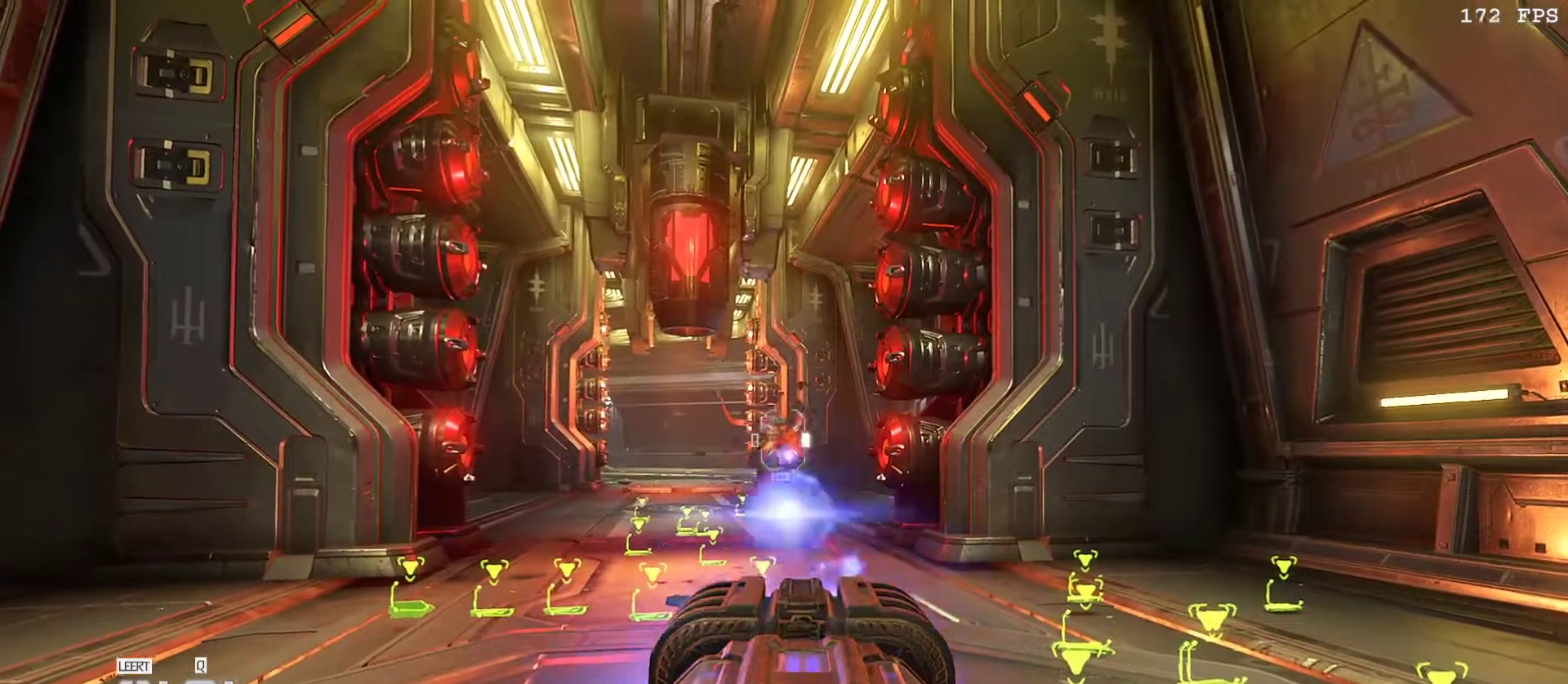
{"keys": [], "mouse": ["left"], "events": []}
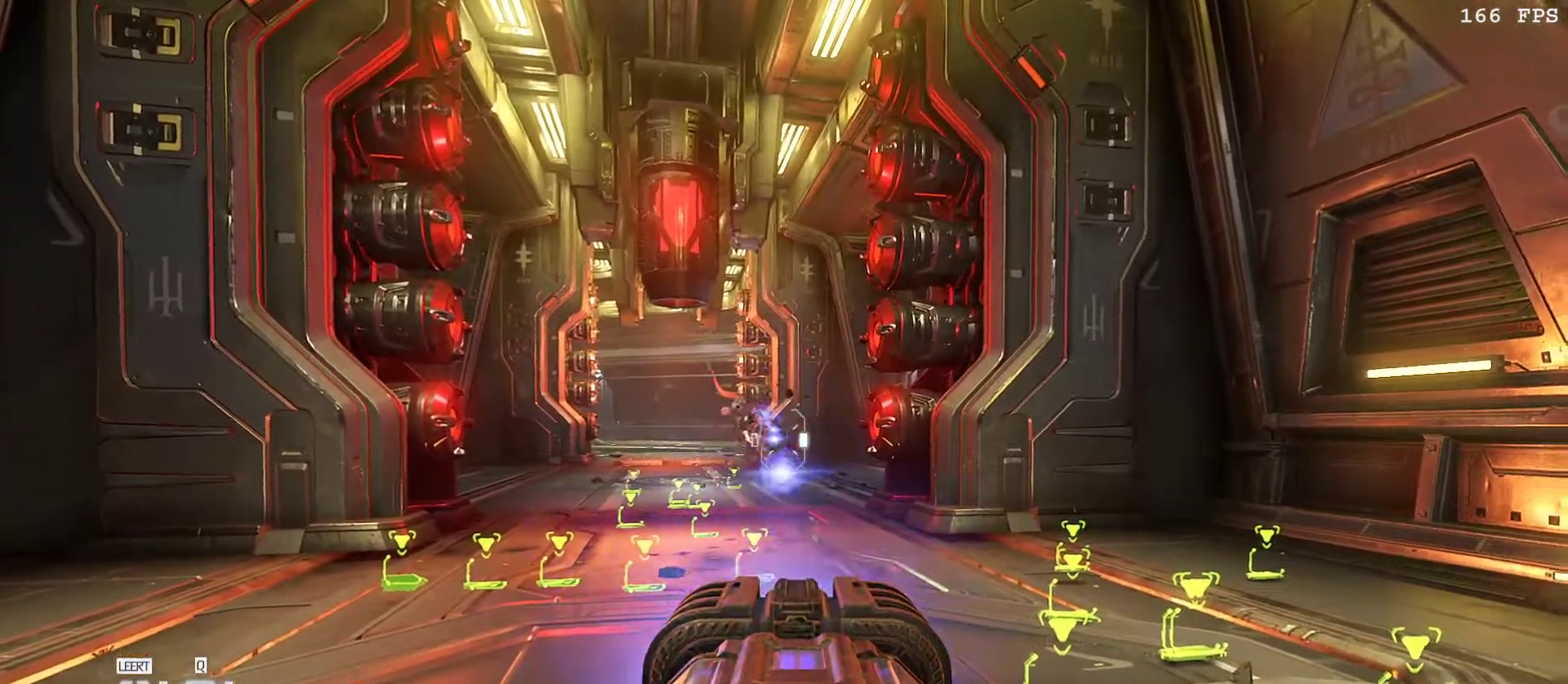
{"keys": ["f"], "mouse": ["left"], "events": [[367, "s", "down"], [417, "s", "up"], [450, "f", "down"]]}
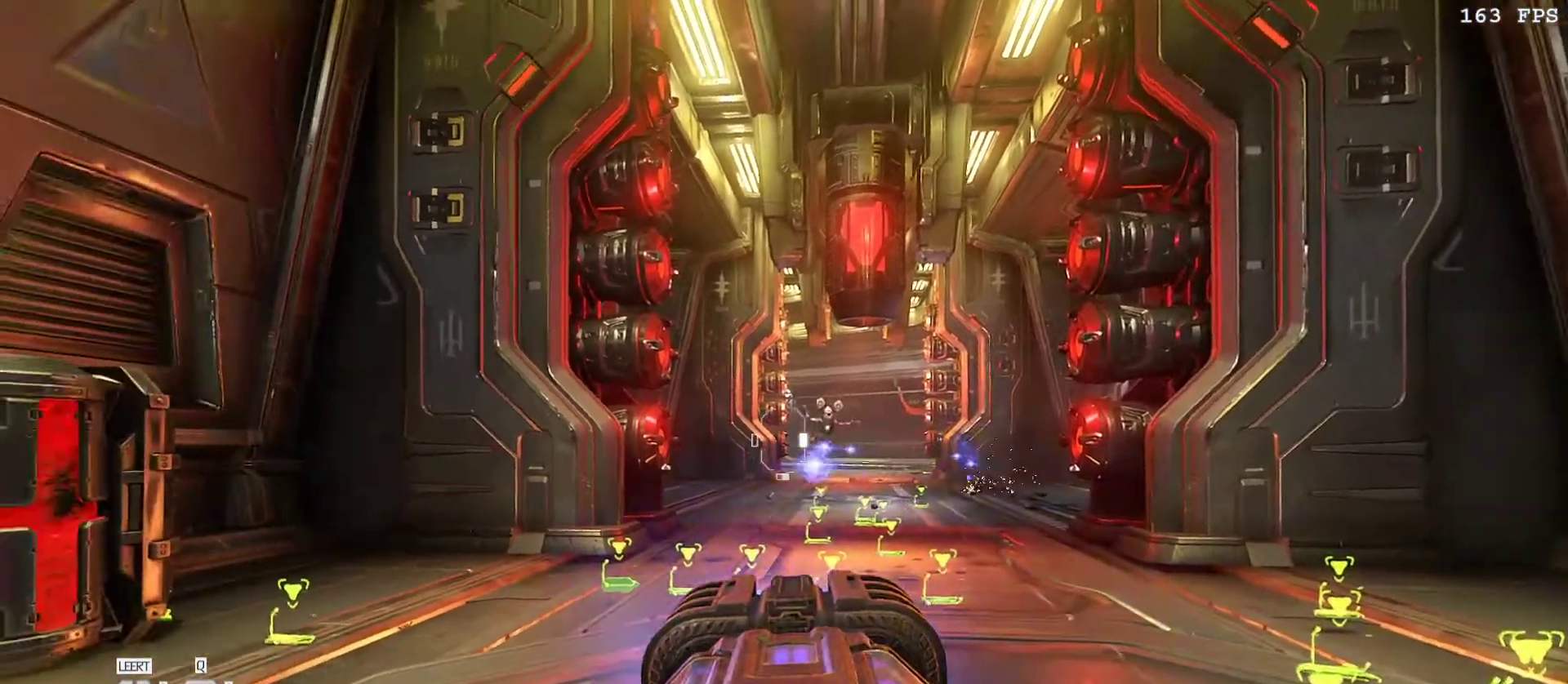
{"keys": ["d"], "mouse": ["left"], "events": [[33, "f", "up"], [500, "d", "down"]]}